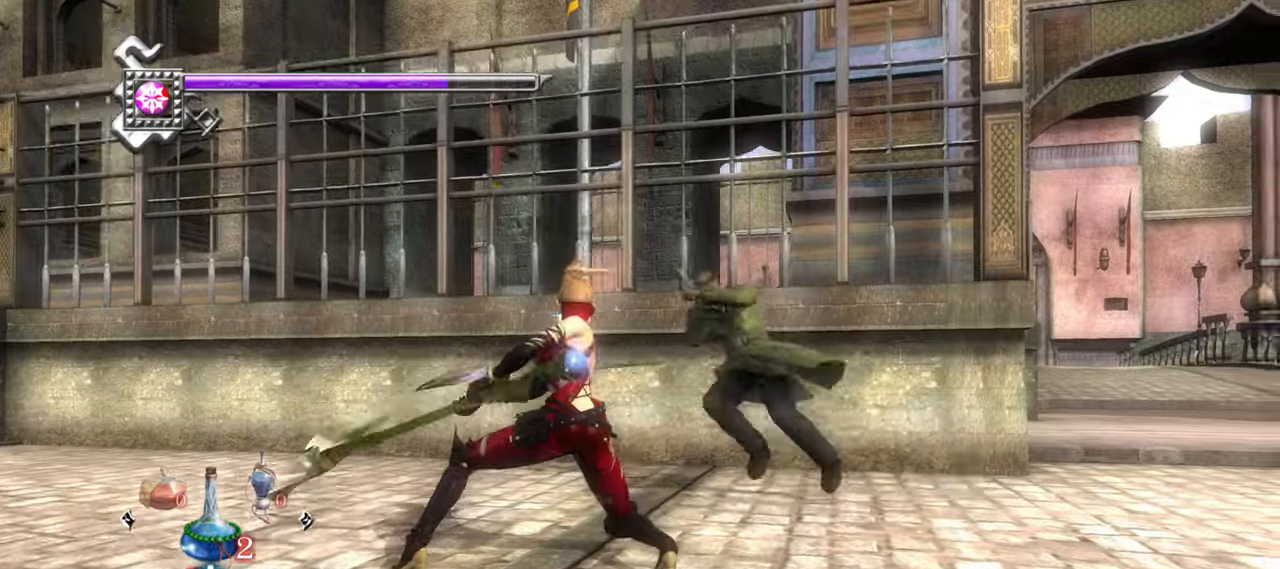
Gameplay with a controller (PlayStation layout); each line is a JSON object with the inputs held at the frame after it (dt_ms = milliseconds from this image to that frame). "events" lists button and stick changes between this image and that frame as [ms after this image, input, new state], when the widget could be followed in between.
{"dt_ms": 500, "buttons": ["L1"], "left_stick": "center", "right_stick": "center", "events": []}
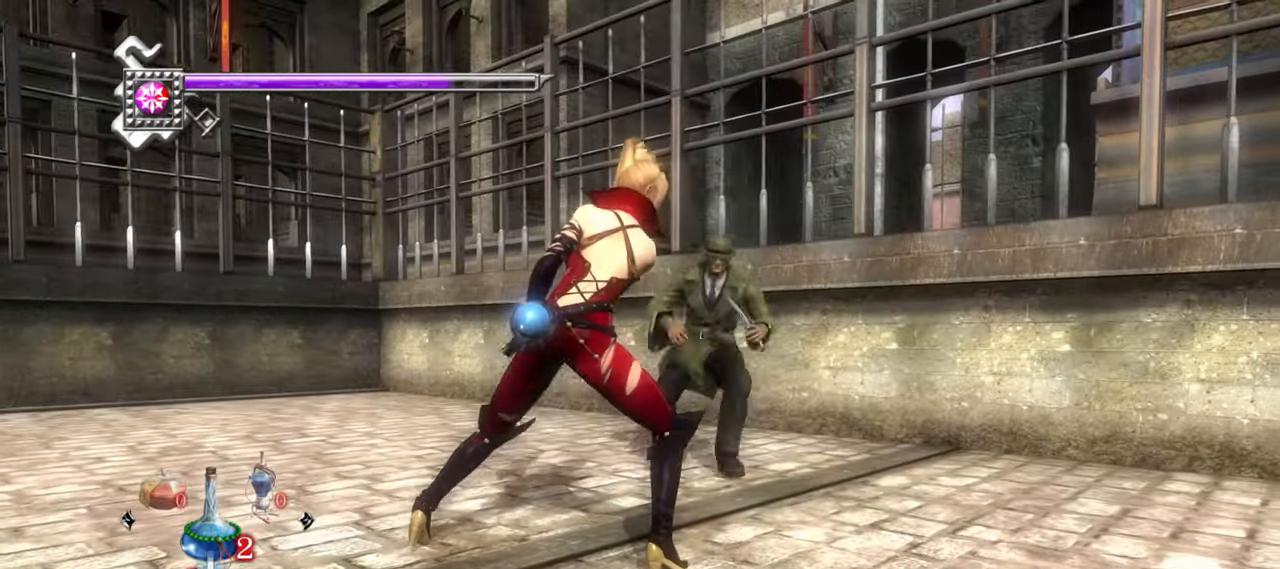
{"dt_ms": 500, "buttons": ["L1"], "left_stick": "down", "right_stick": "center", "events": [[300, "left_stick", "down"]]}
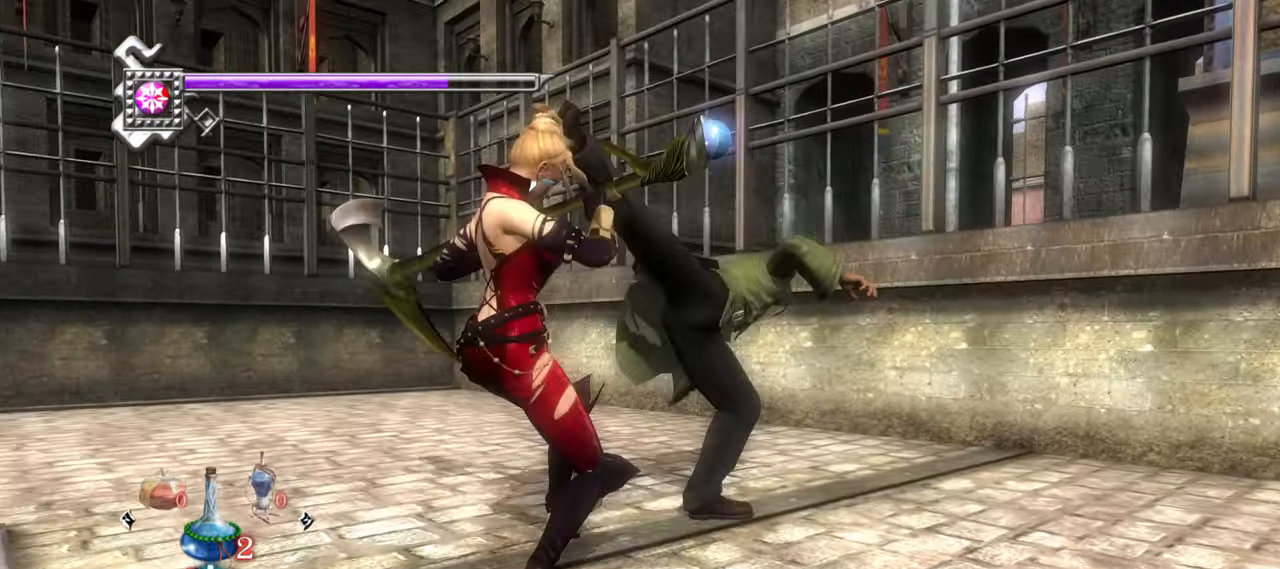
{"dt_ms": 1000, "buttons": ["L1"], "left_stick": "up-left", "right_stick": "center"}
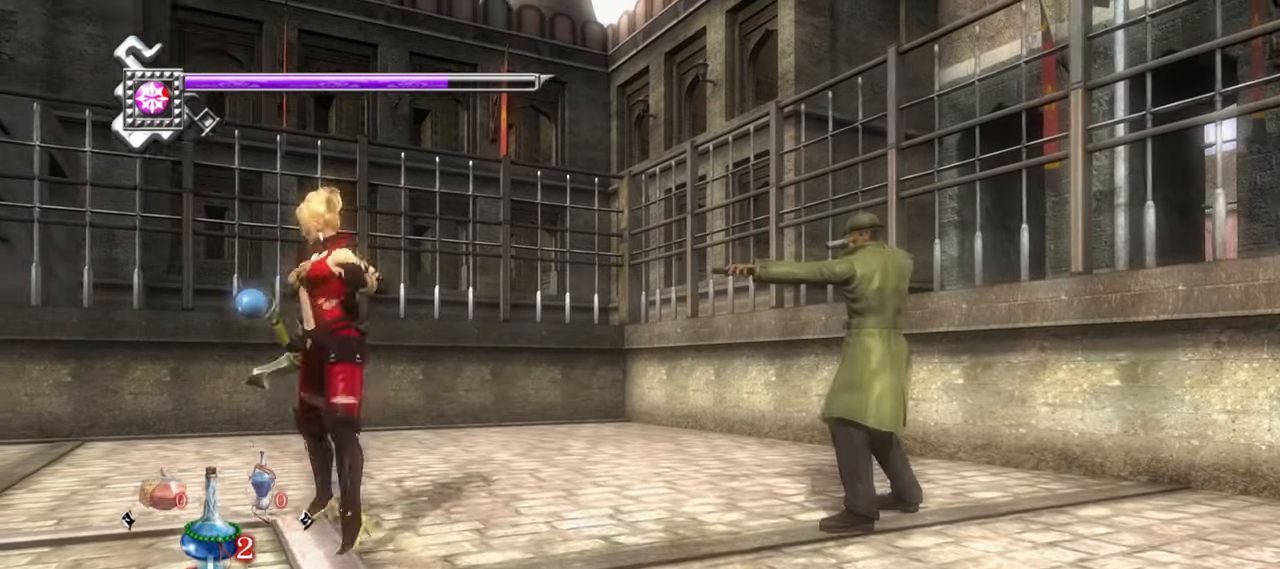
{"dt_ms": 500, "buttons": ["L1"], "left_stick": "center", "right_stick": "center", "events": [[83, "left_stick", "center"]]}
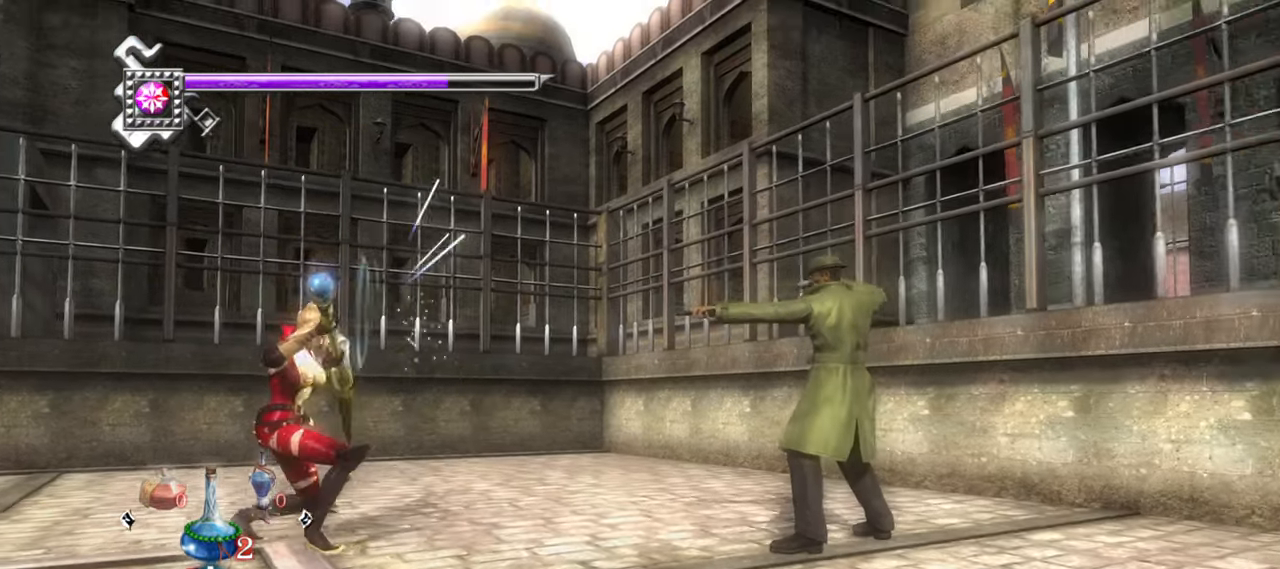
{"dt_ms": 500, "buttons": ["L1"], "left_stick": "center", "right_stick": "center", "events": []}